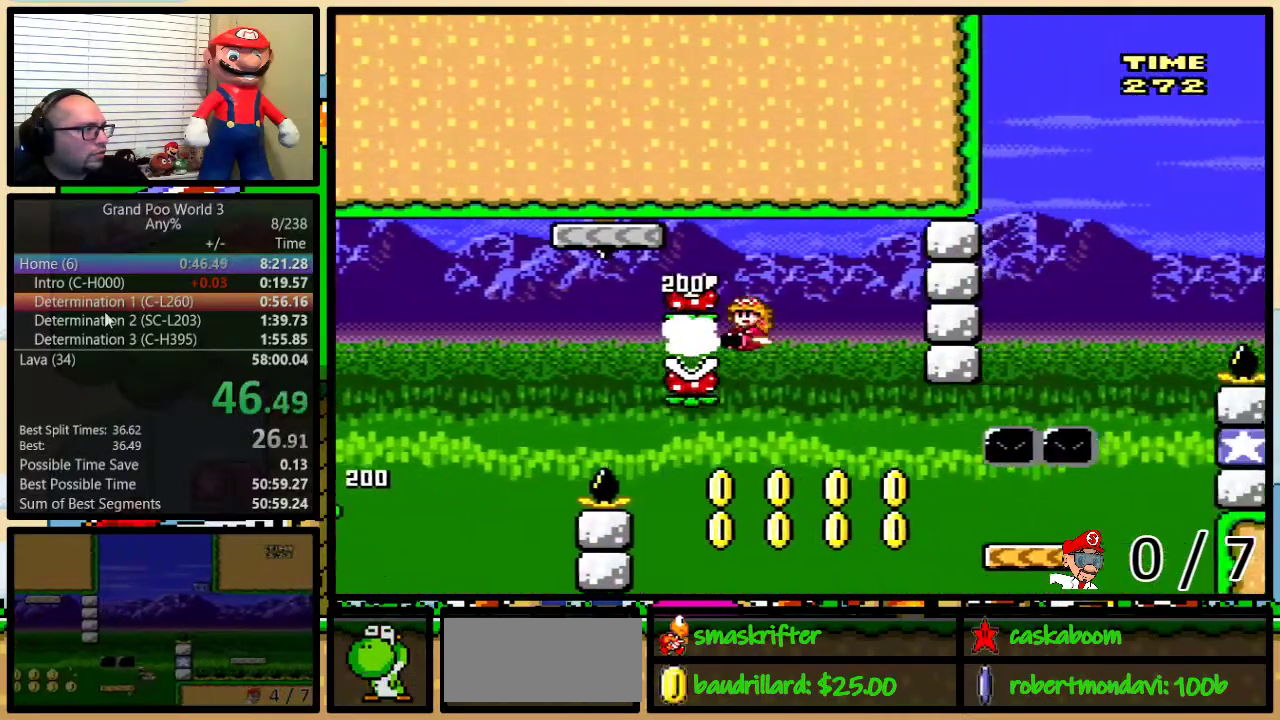
Gameplay with a controller (Nintendo layout); each line is a JSON object with the inputs held at the frame after it. "events" lists button and stick changes between this image and that frame as [ms after this image, input, new state], when the widget could be followed in between. Not read: L3 R3.
{"buttons": ["Y"], "events": [[17, "B", "up"]]}
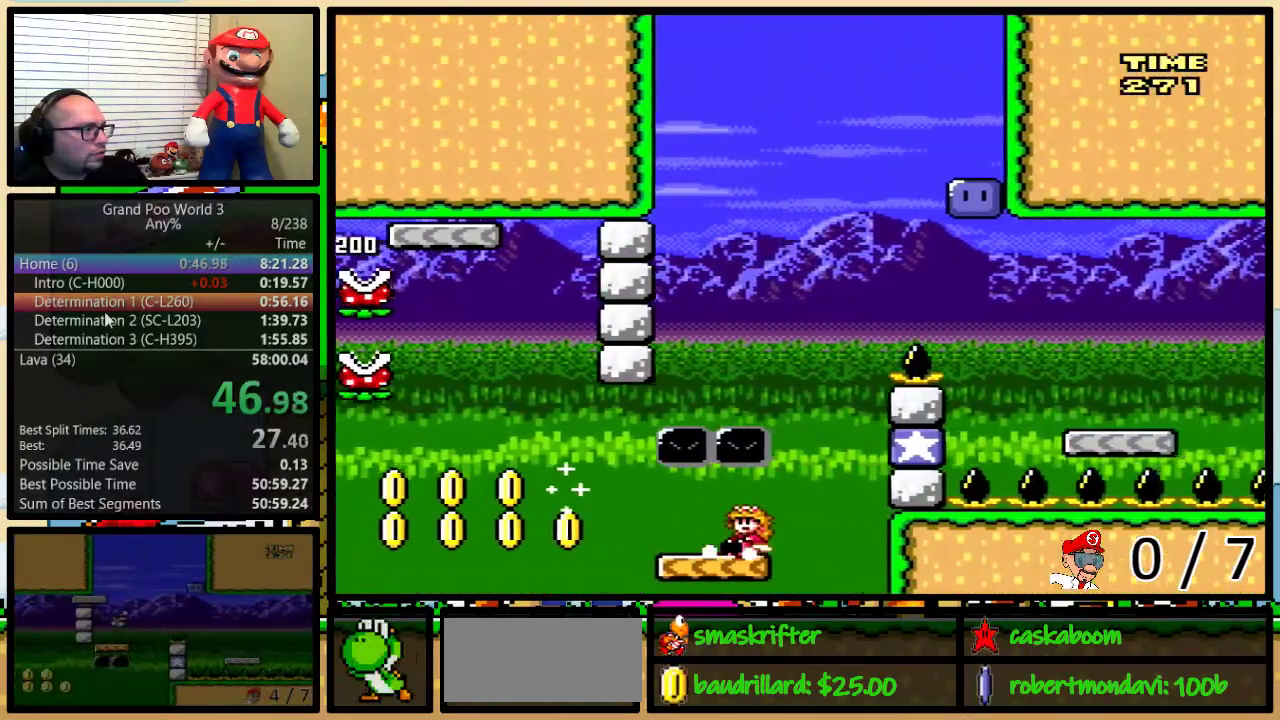
{"buttons": ["Y", "DPAD_LEFT"], "events": [[50, "B", "down"], [83, "DPAD_LEFT", "down"], [267, "B", "up"]]}
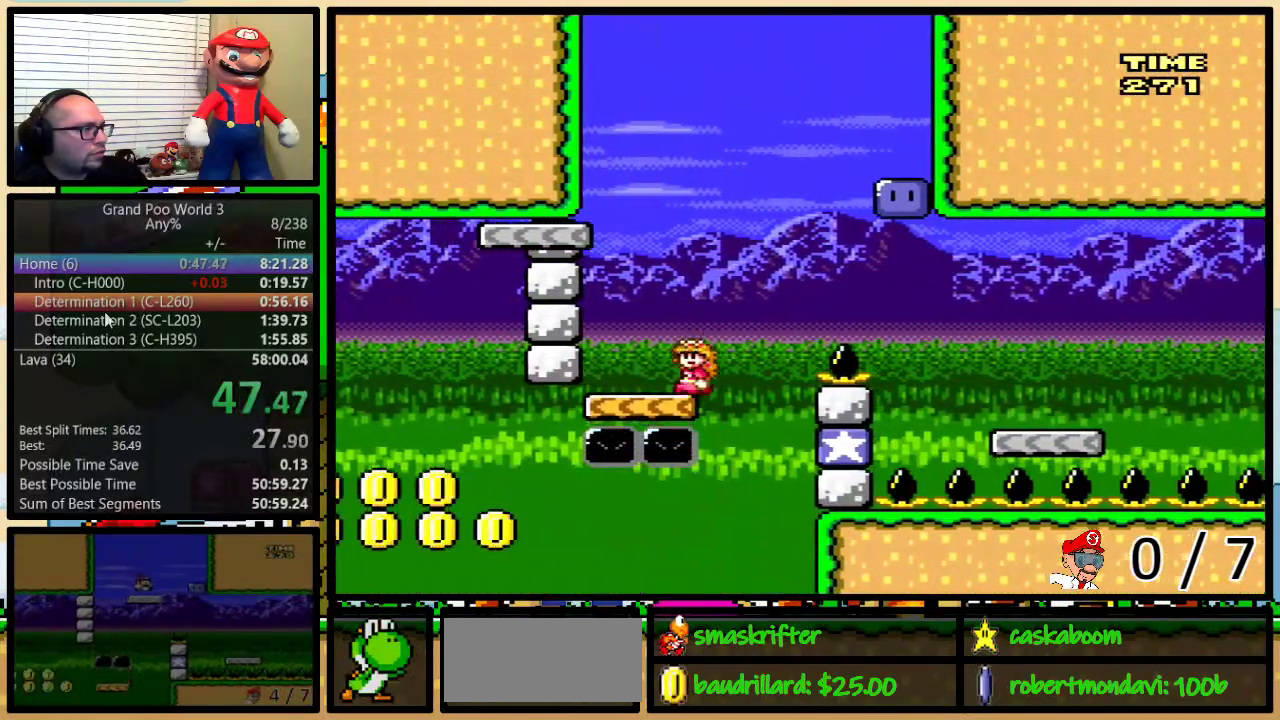
{"buttons": ["Y"], "events": [[34, "B", "down"], [34, "DPAD_LEFT", "up"], [67, "DPAD_RIGHT", "down"], [284, "DPAD_RIGHT", "up"], [417, "B", "up"]]}
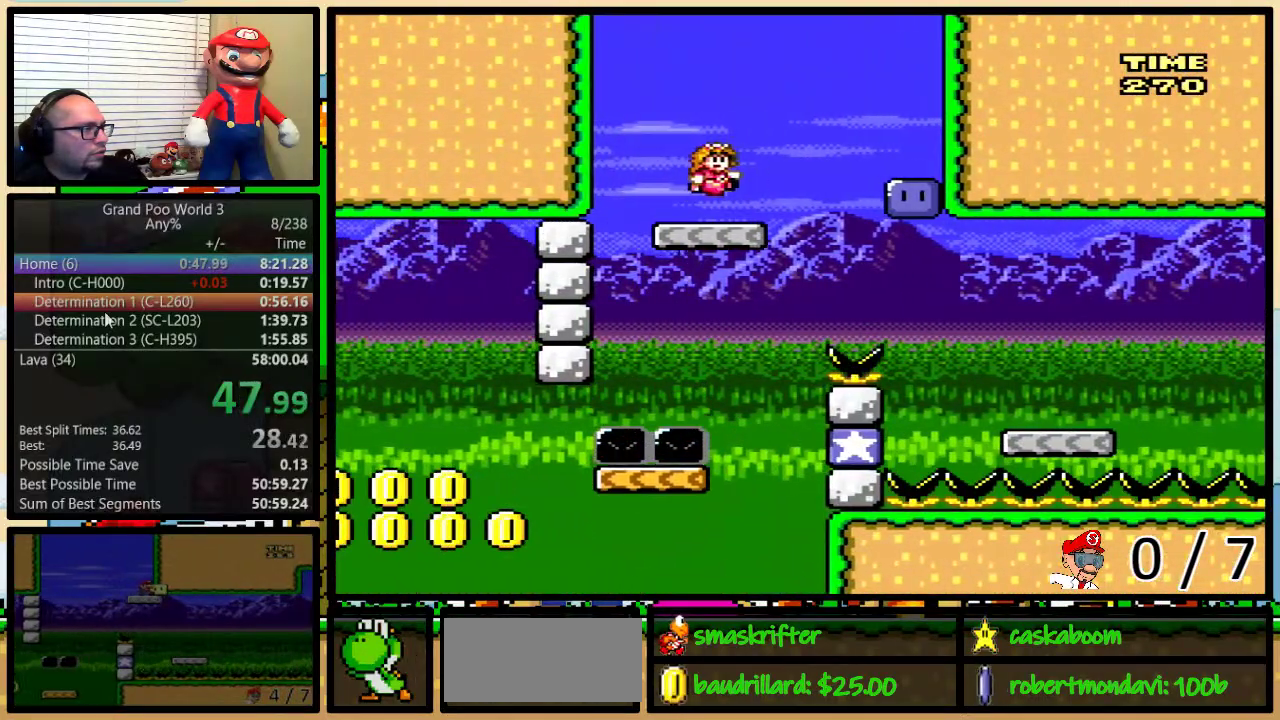
{"buttons": ["Y", "DPAD_RIGHT"], "events": [[50, "DPAD_RIGHT", "down"], [200, "Y", "up"], [367, "Y", "down"]]}
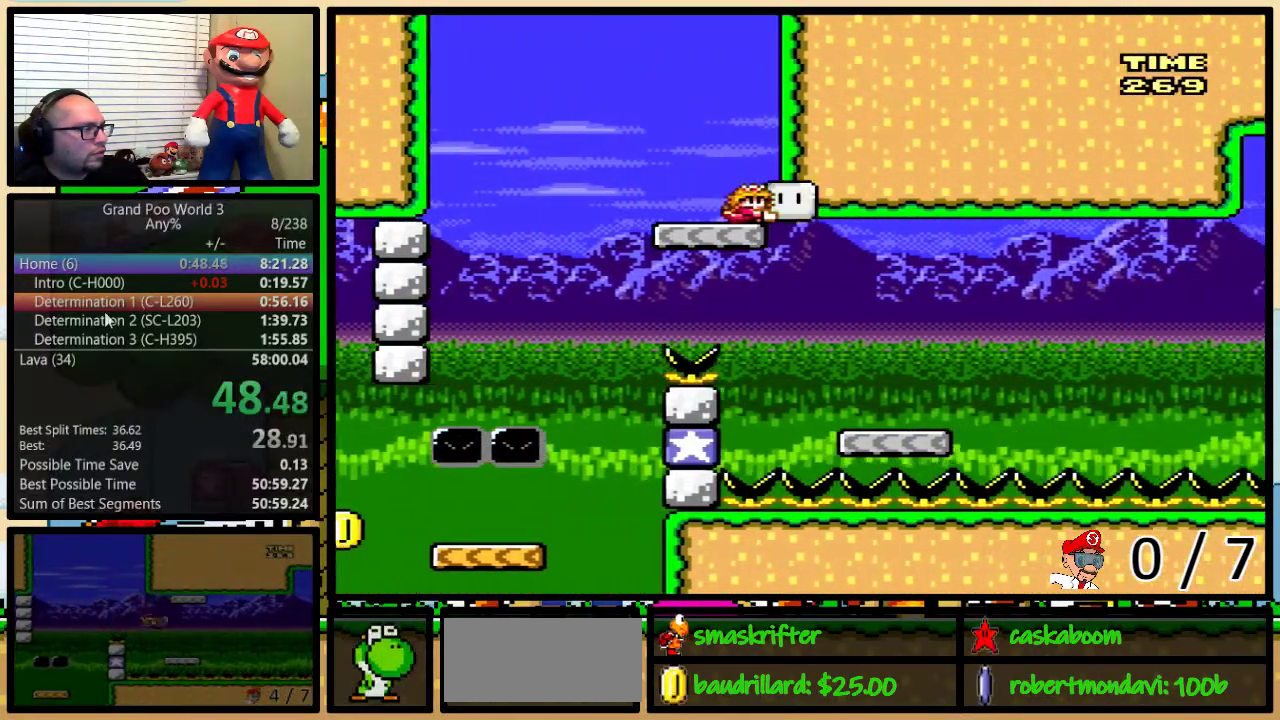
{"buttons": ["Y", "DPAD_RIGHT"], "events": []}
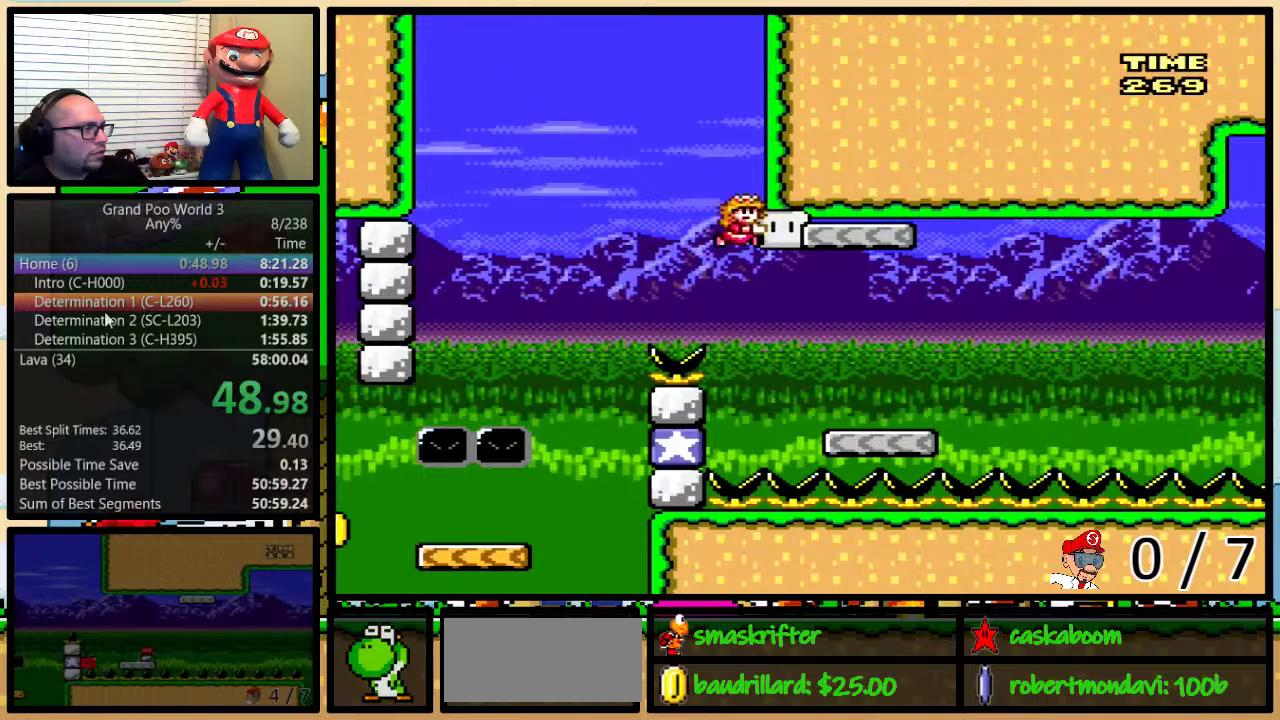
{"buttons": ["Y", "DPAD_RIGHT"], "events": [[350, "DPAD_LEFT", "down"], [350, "DPAD_RIGHT", "up"], [384, "Y", "up"], [467, "DPAD_LEFT", "up"], [500, "DPAD_RIGHT", "down"], [500, "Y", "down"]]}
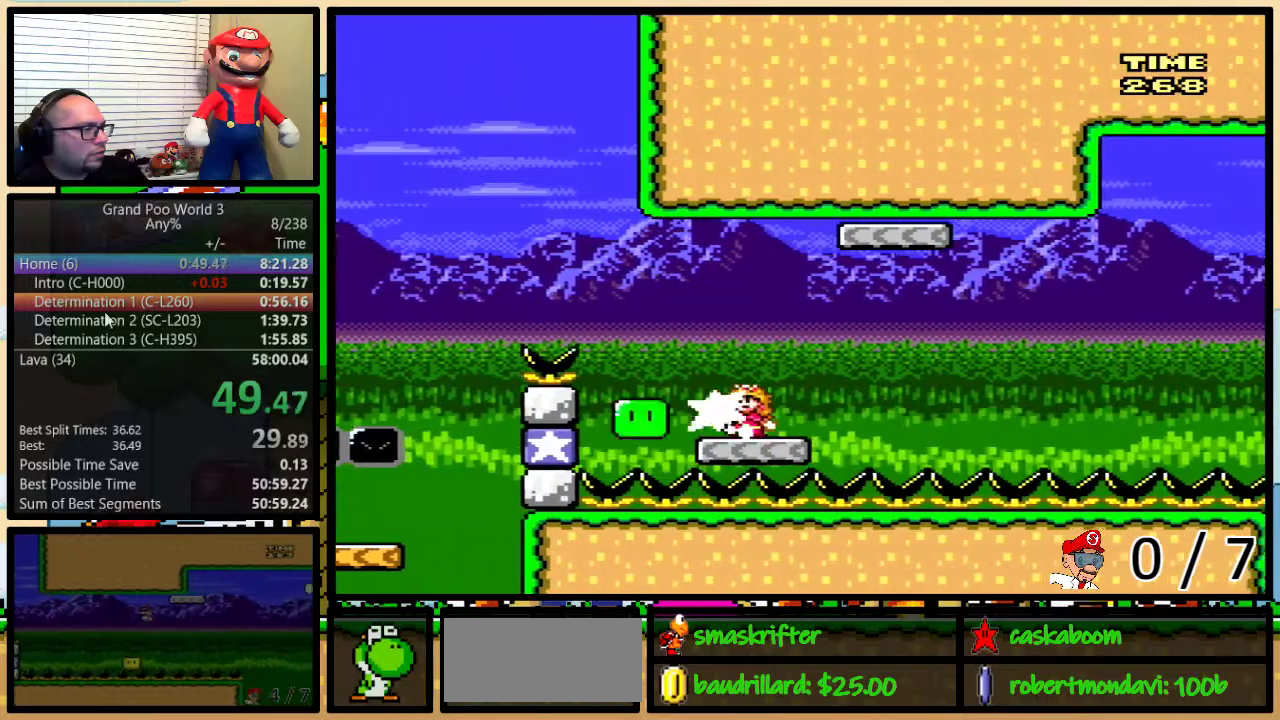
{"buttons": ["A", "Y", "DPAD_UP", "DPAD_RIGHT"], "events": [[117, "A", "down"], [217, "DPAD_UP", "down"]]}
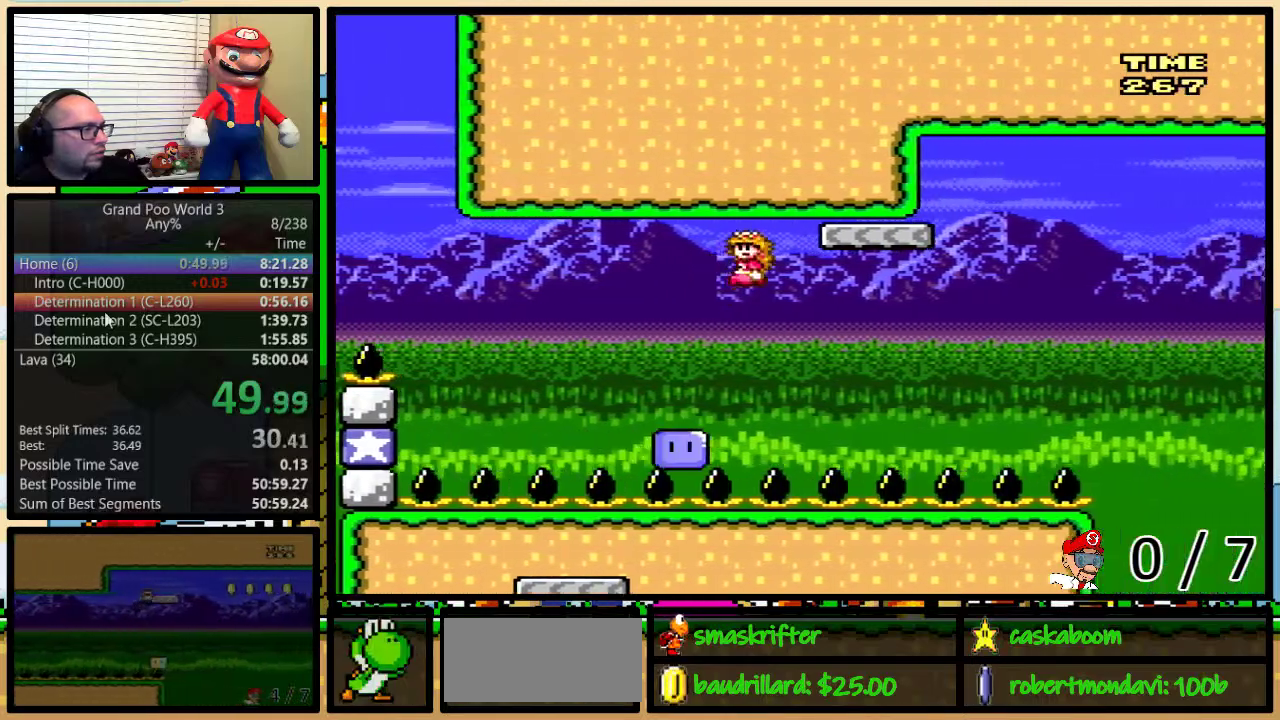
{"buttons": ["A", "Y", "DPAD_UP", "DPAD_RIGHT"], "events": [[67, "A", "up"], [183, "A", "down"]]}
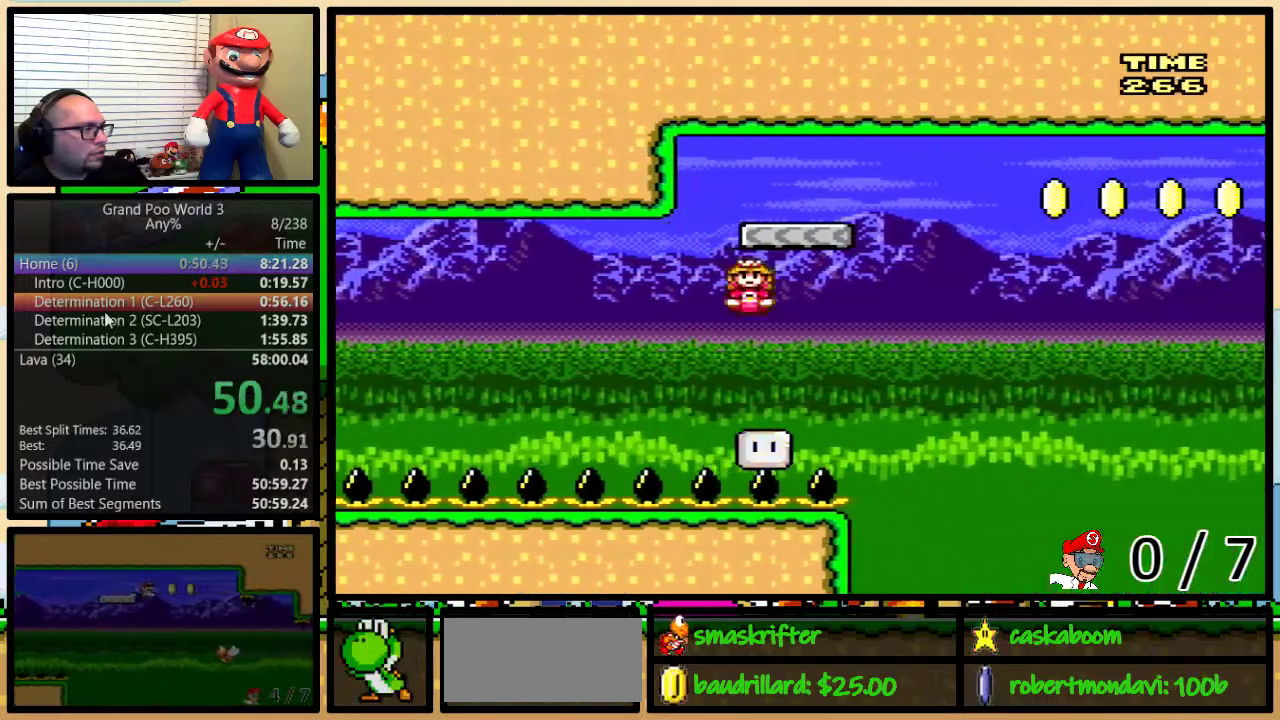
{"buttons": ["A", "Y", "DPAD_UP", "DPAD_RIGHT"], "events": []}
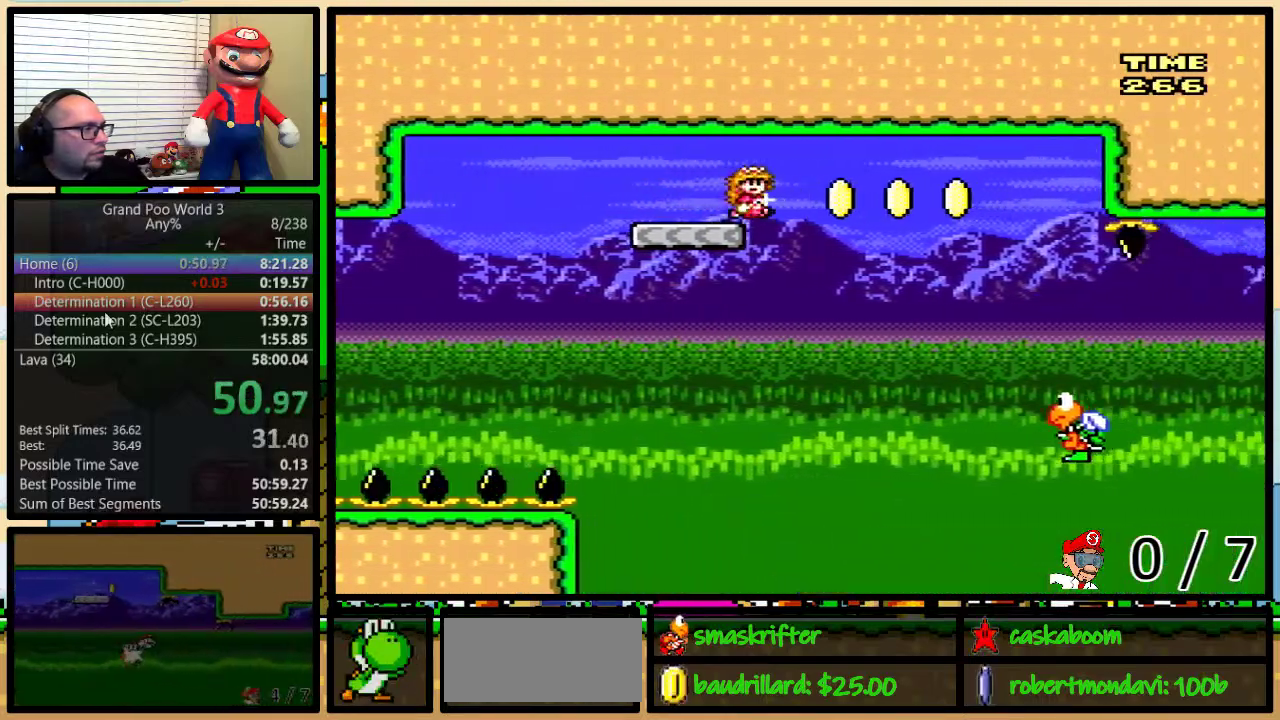
{"buttons": ["Y", "DPAD_UP", "DPAD_RIGHT"], "events": [[183, "A", "up"]]}
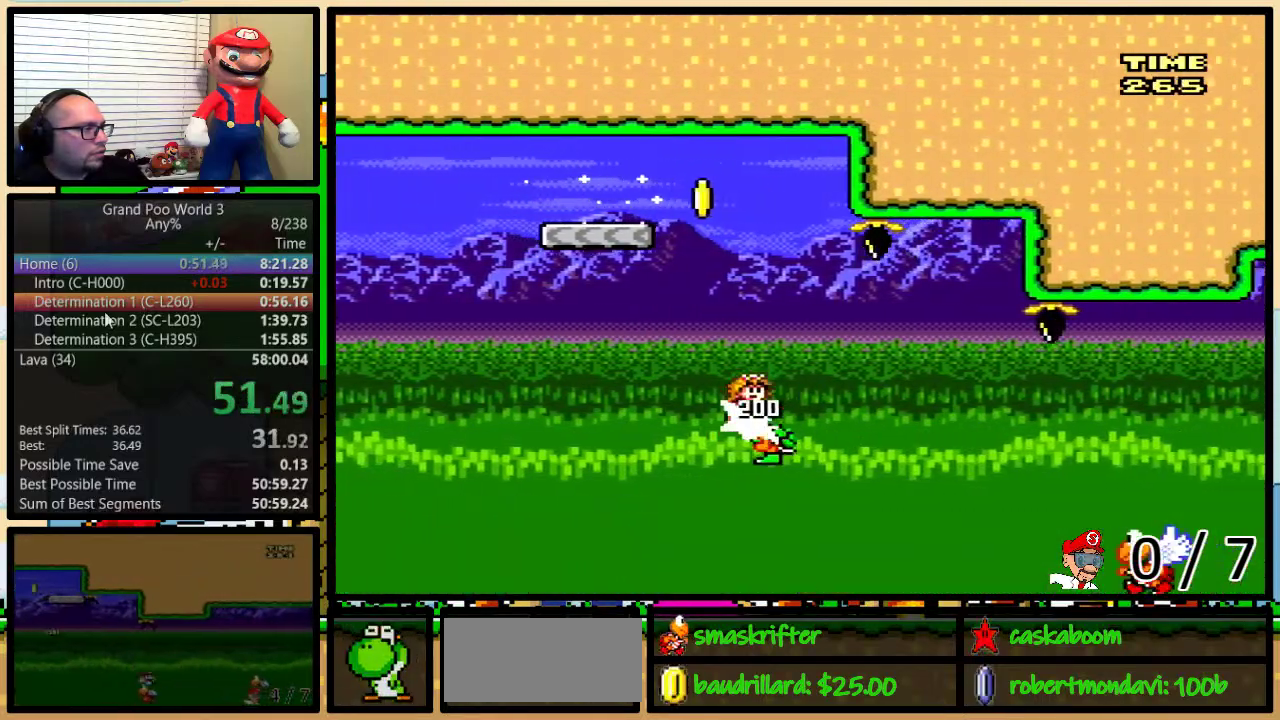
{"buttons": ["B", "Y", "DPAD_UP", "DPAD_RIGHT"], "events": [[150, "B", "down"]]}
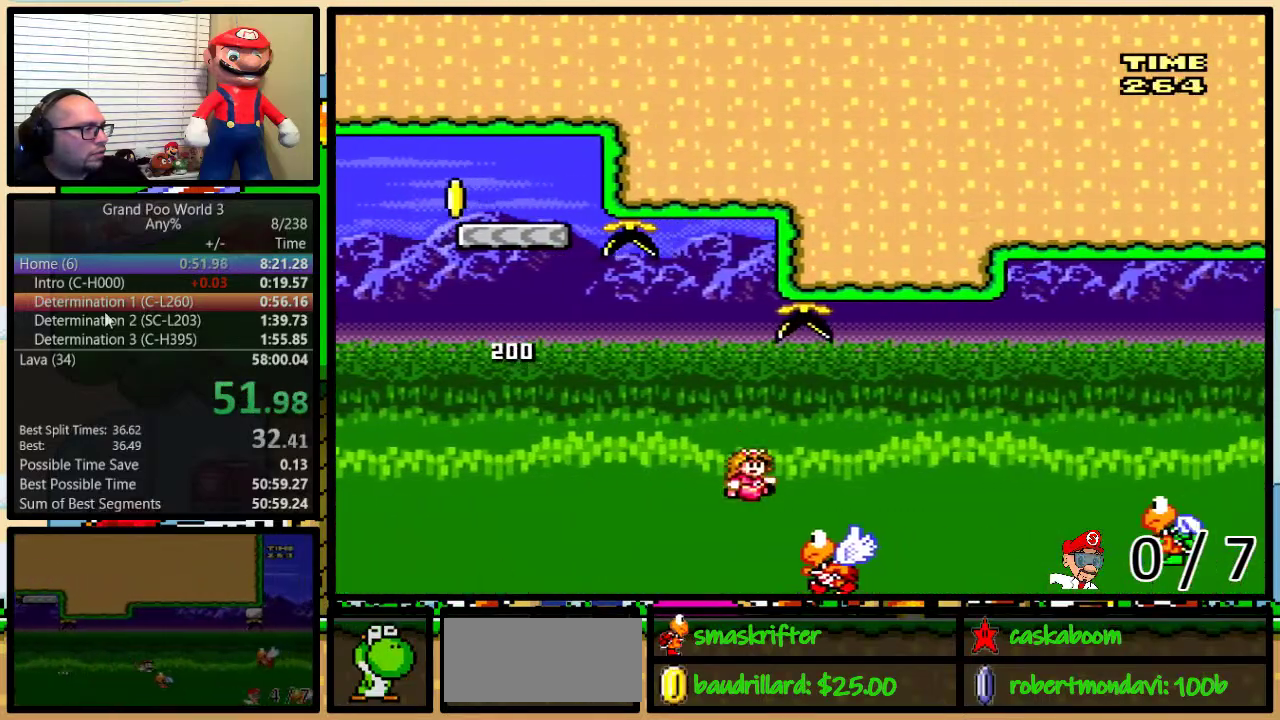
{"buttons": ["Y", "DPAD_UP", "DPAD_RIGHT"], "events": [[183, "B", "up"]]}
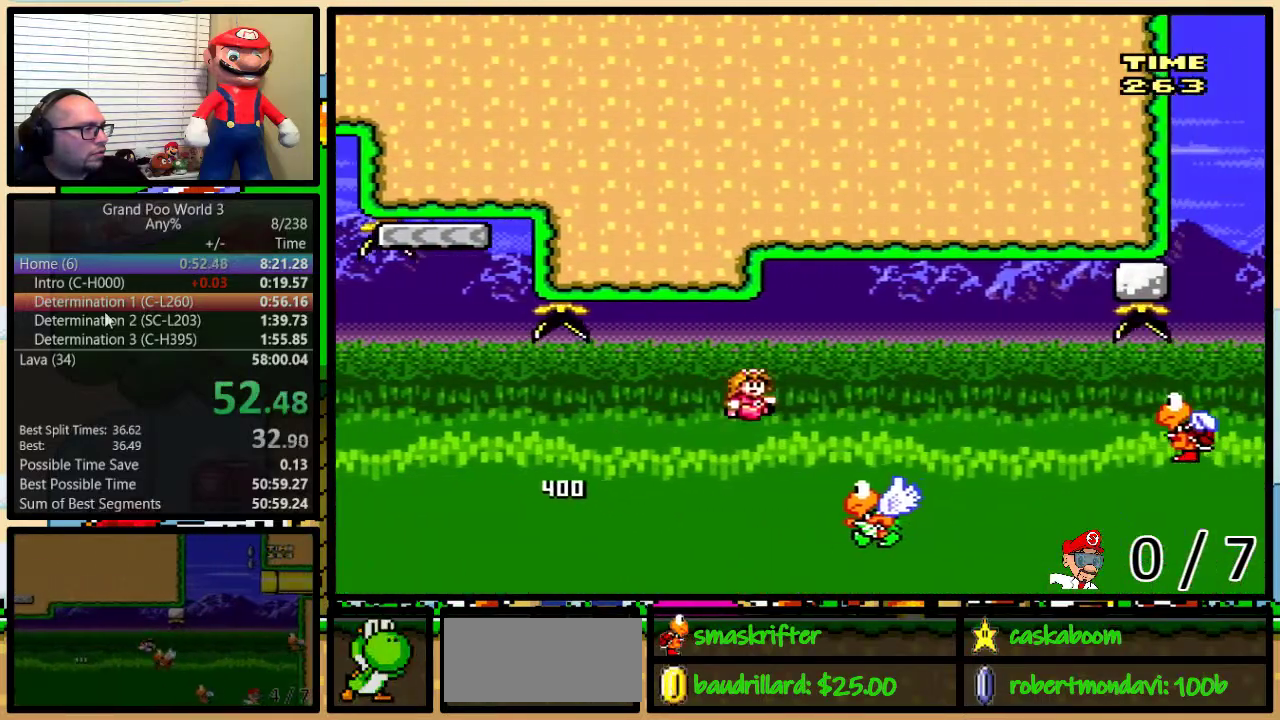
{"buttons": ["Y", "DPAD_UP", "DPAD_RIGHT"], "events": [[34, "B", "down"], [267, "B", "up"]]}
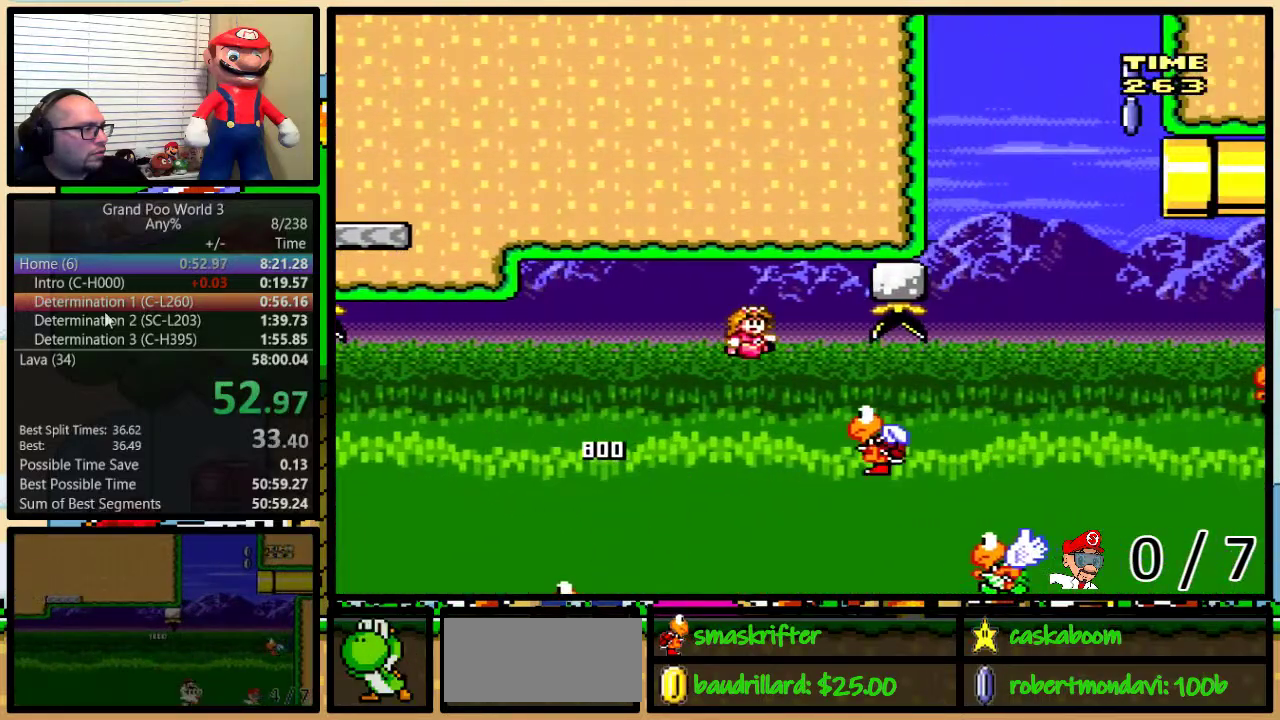
{"buttons": ["Y", "DPAD_LEFT"], "events": [[333, "DPAD_RIGHT", "up"], [333, "DPAD_UP", "up"], [367, "DPAD_LEFT", "down"]]}
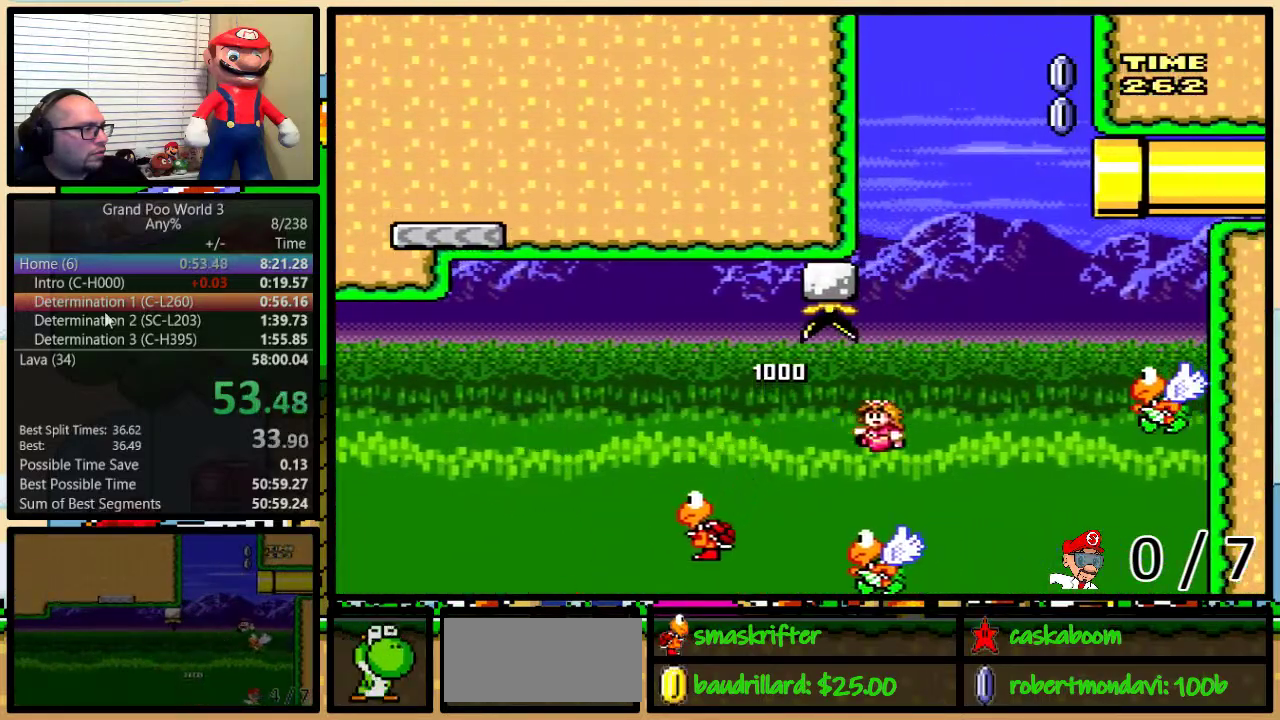
{"buttons": ["B", "Y", "DPAD_RIGHT"], "events": [[17, "B", "down"], [84, "DPAD_LEFT", "up"], [84, "DPAD_RIGHT", "down"]]}
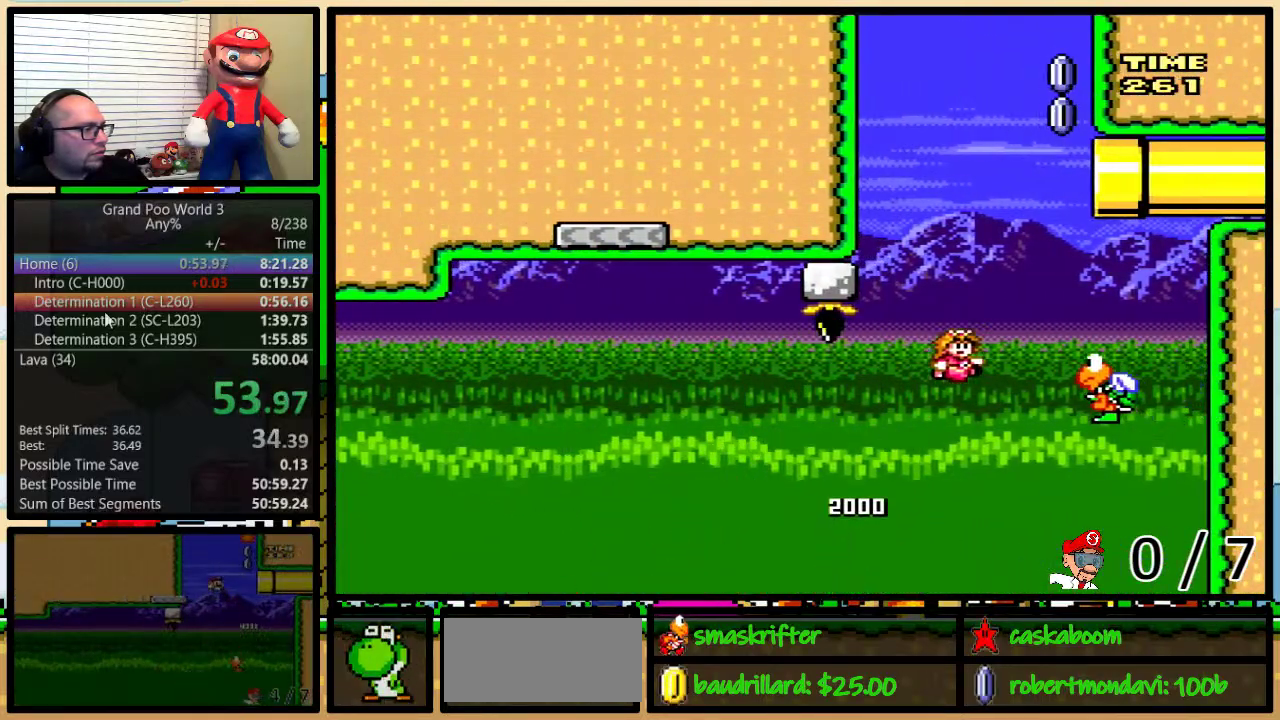
{"buttons": ["B", "Y", "DPAD_LEFT"], "events": [[100, "DPAD_RIGHT", "up"], [133, "DPAD_LEFT", "down"]]}
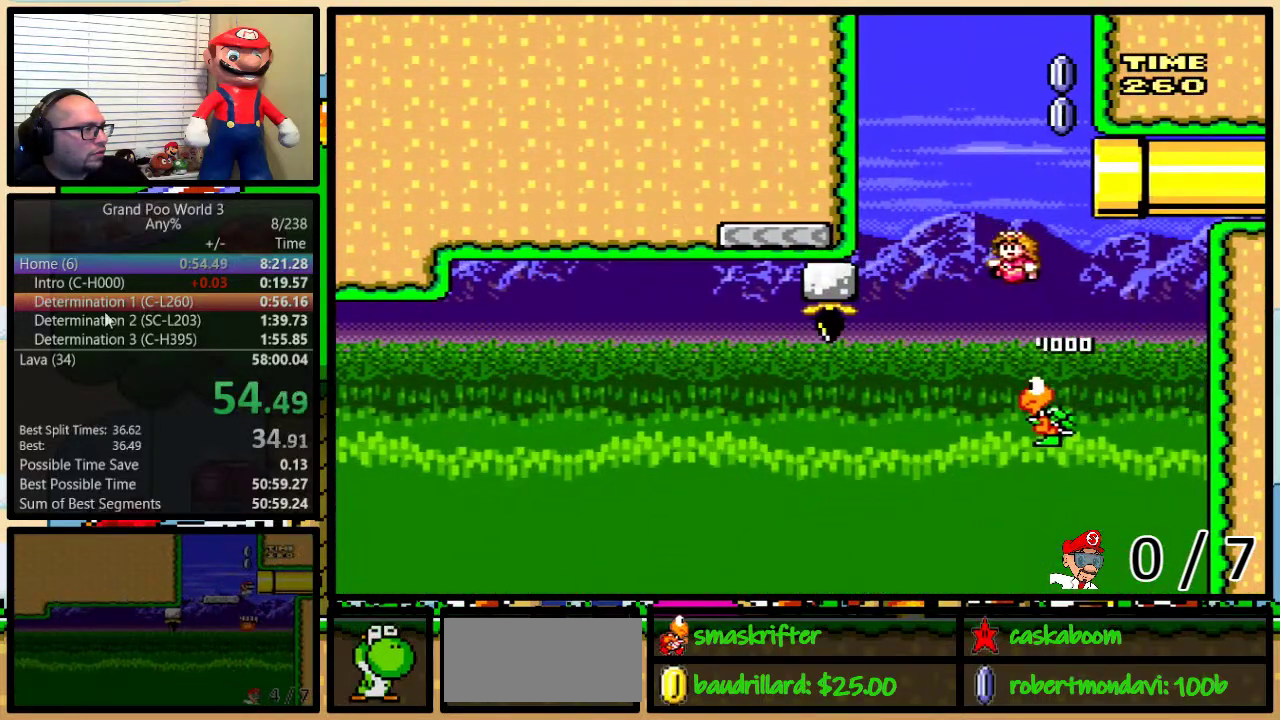
{"buttons": ["B", "Y", "DPAD_RIGHT"], "events": [[67, "DPAD_UP", "down"], [84, "DPAD_LEFT", "up"], [84, "DPAD_RIGHT", "down"], [117, "DPAD_UP", "up"], [251, "DPAD_RIGHT", "up"], [334, "DPAD_RIGHT", "down"]]}
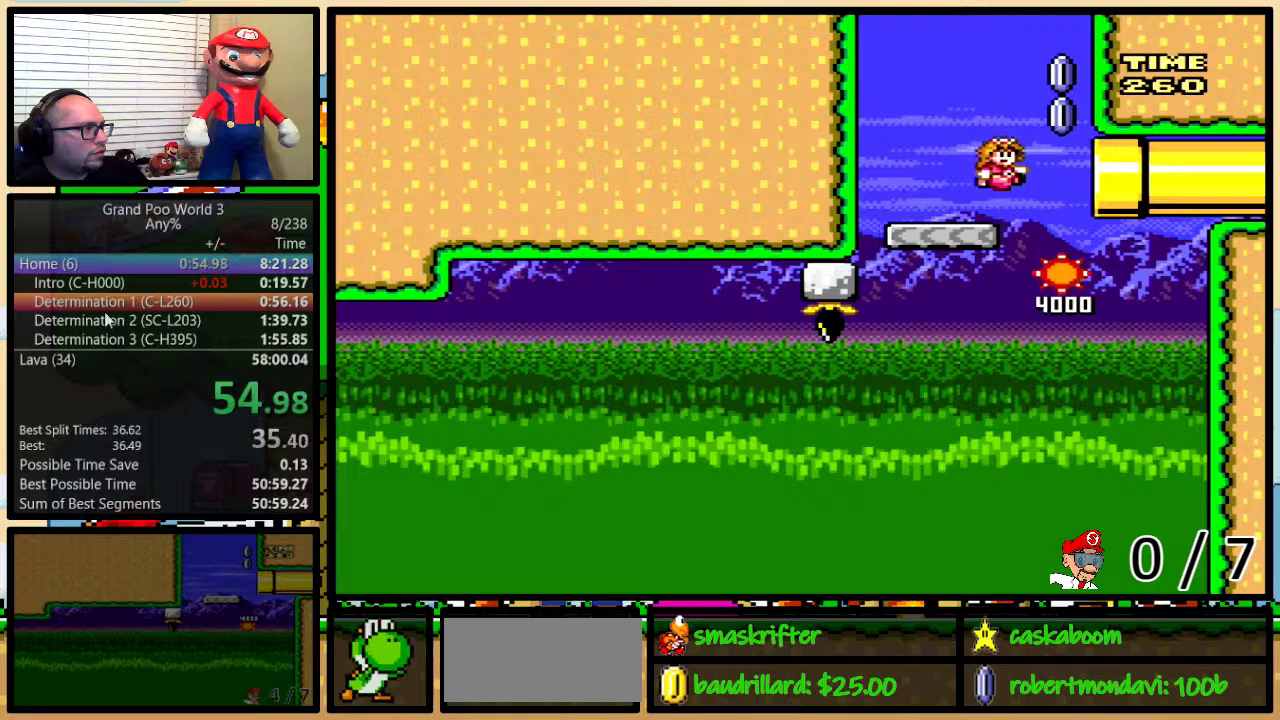
{"buttons": ["B", "Y", "DPAD_RIGHT"], "events": [[50, "DPAD_RIGHT", "up"], [117, "DPAD_RIGHT", "down"]]}
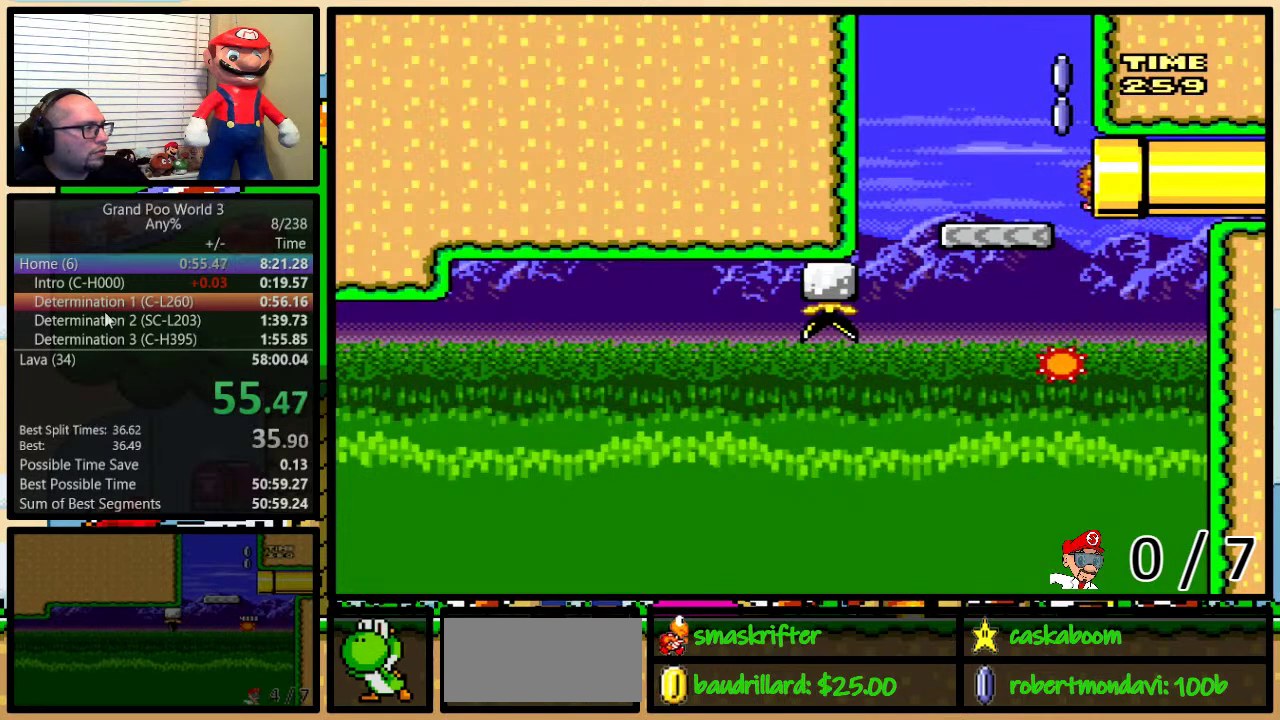
{"buttons": ["Y"], "events": [[234, "B", "up"], [234, "DPAD_RIGHT", "up"]]}
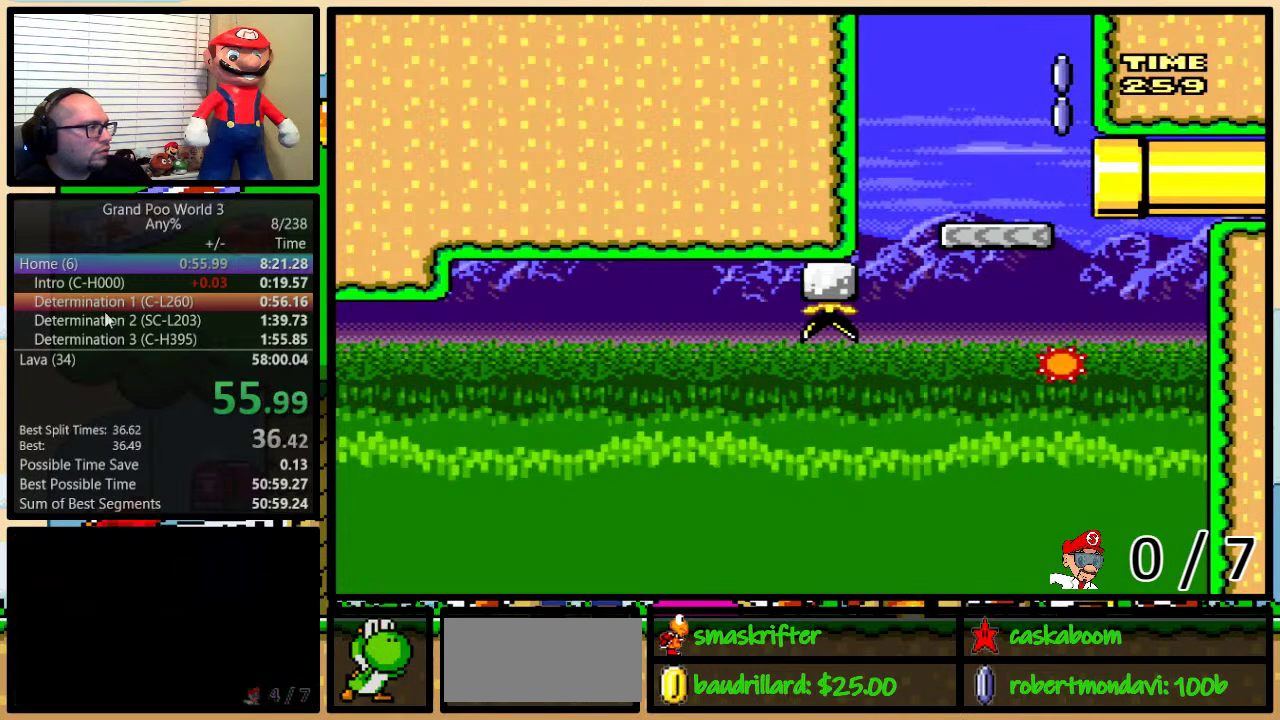
{"buttons": ["Y"], "events": []}
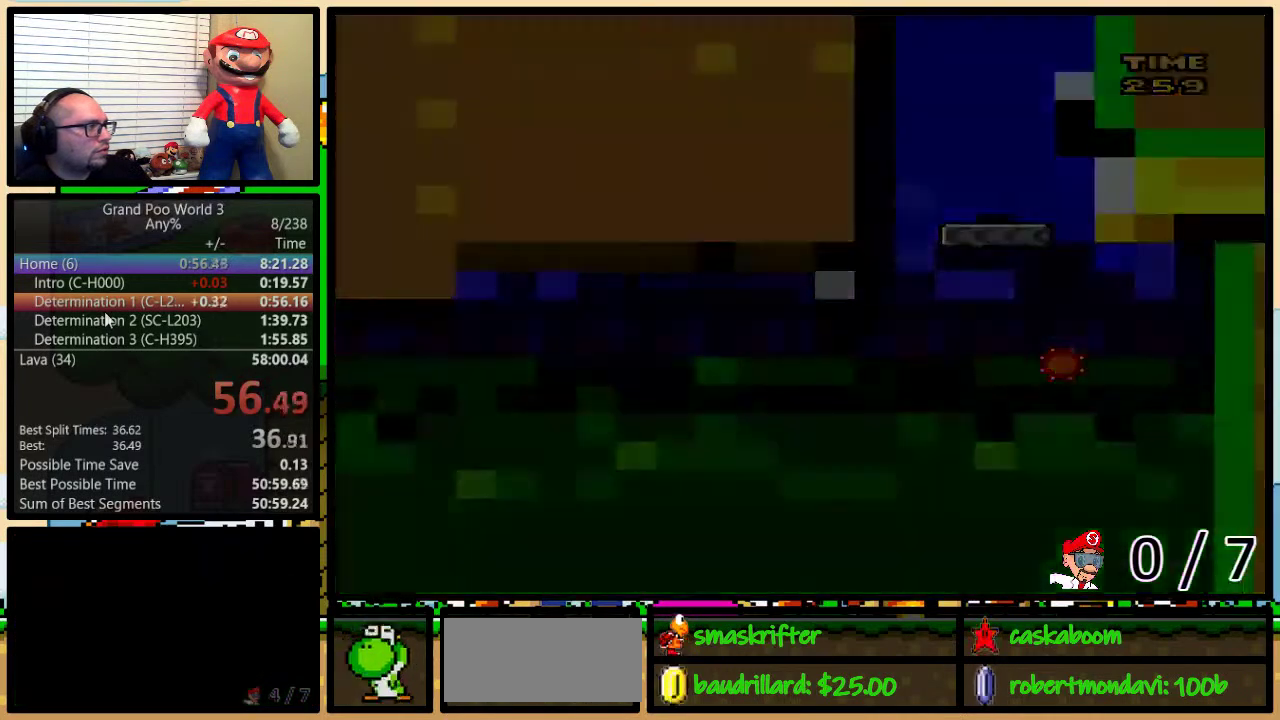
{"buttons": ["Y"], "events": []}
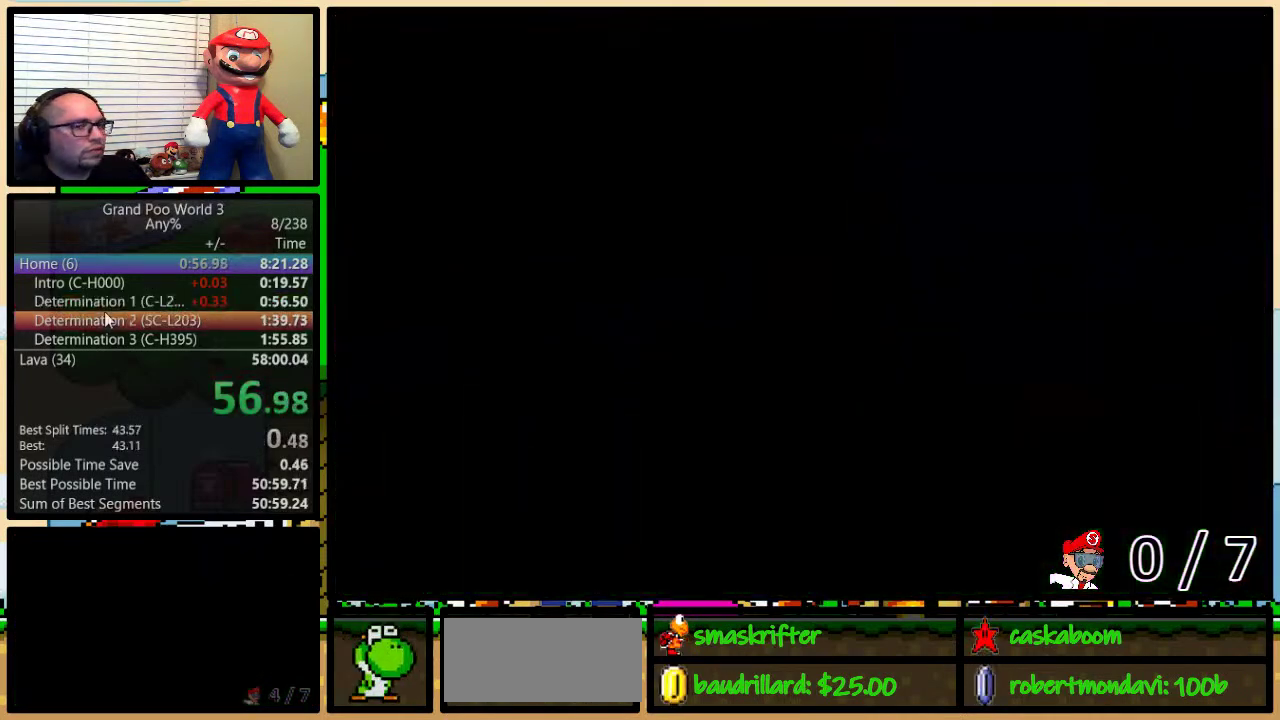
{"buttons": ["Y"], "events": []}
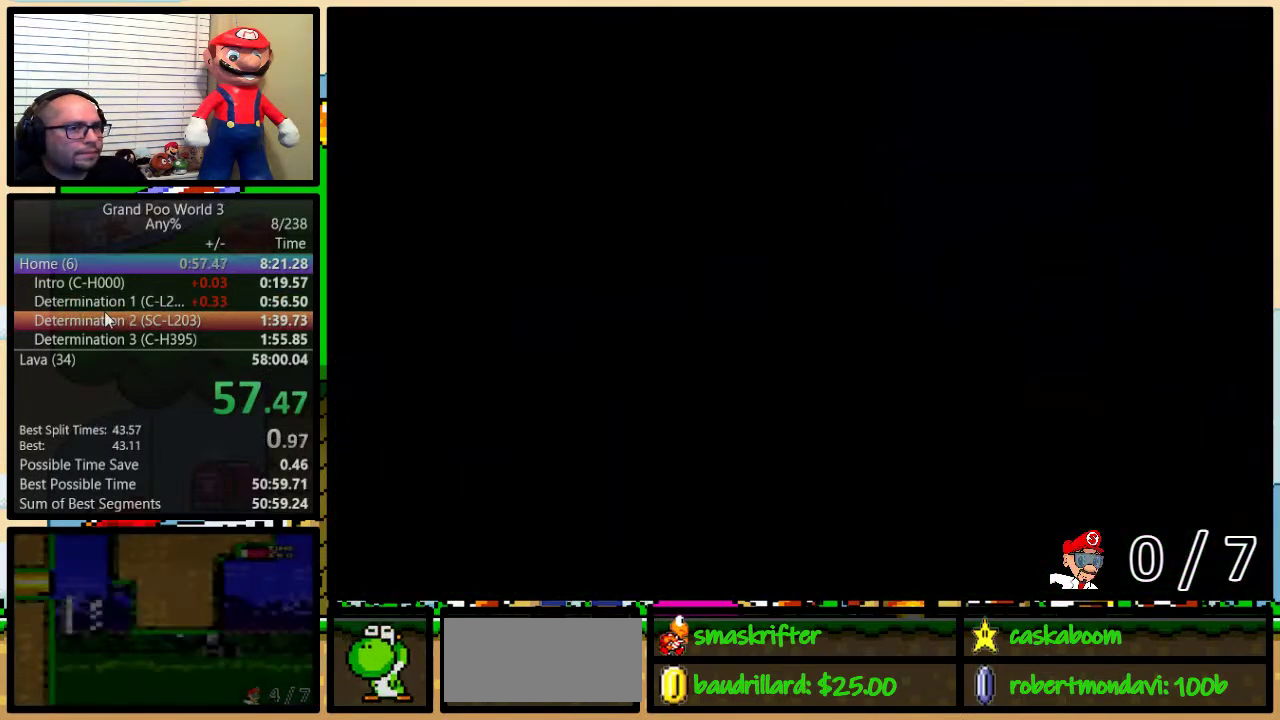
{"buttons": ["Y", "DPAD_RIGHT"], "events": [[134, "DPAD_RIGHT", "down"]]}
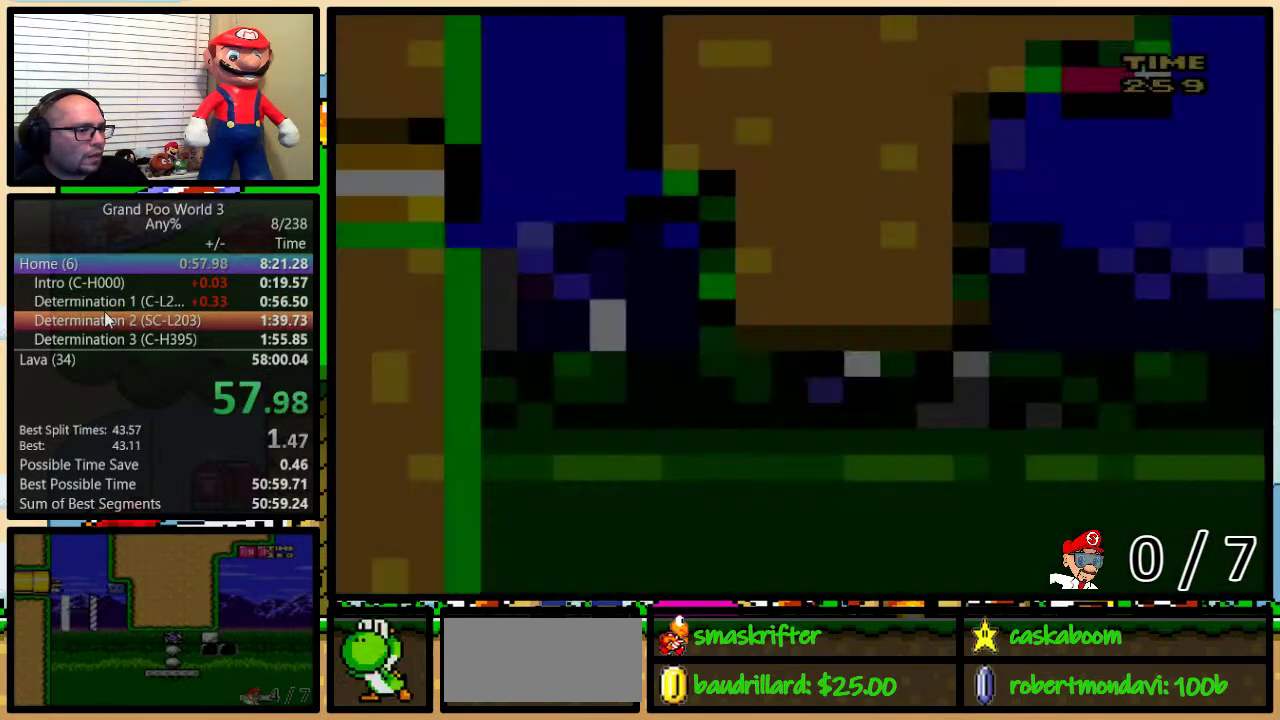
{"buttons": ["Y", "DPAD_RIGHT"], "events": []}
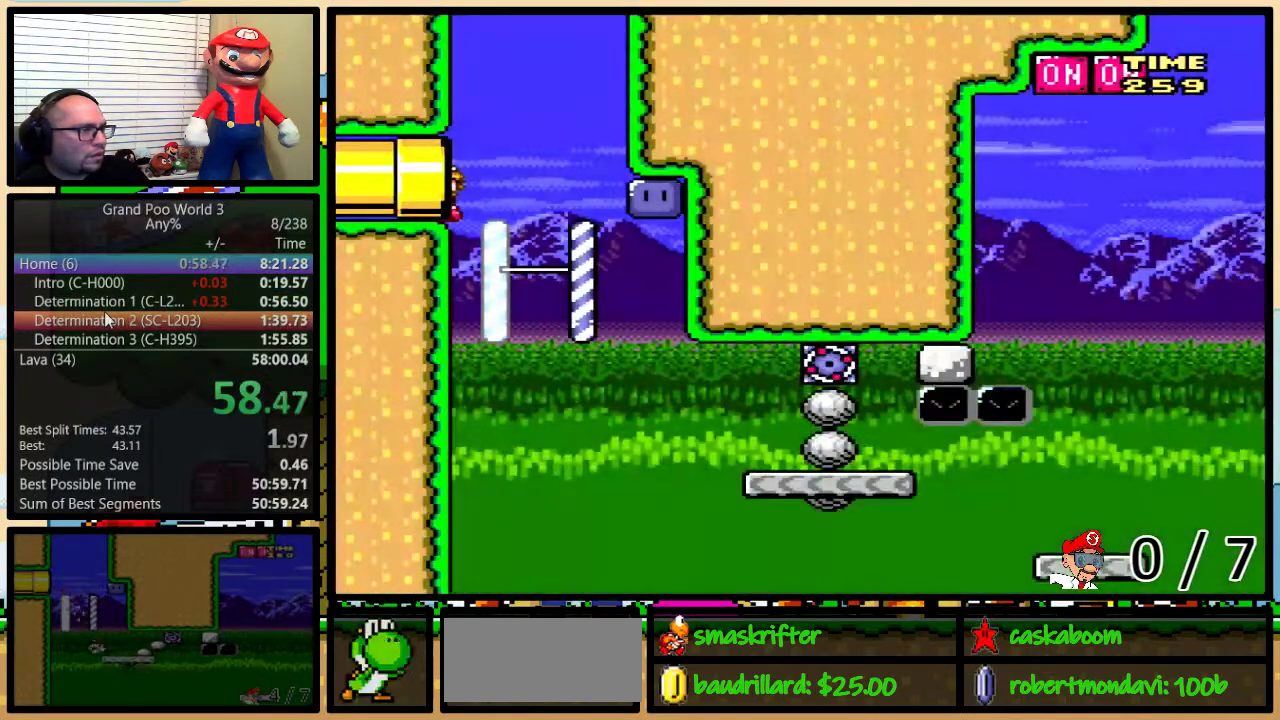
{"buttons": ["Y", "DPAD_RIGHT"], "events": []}
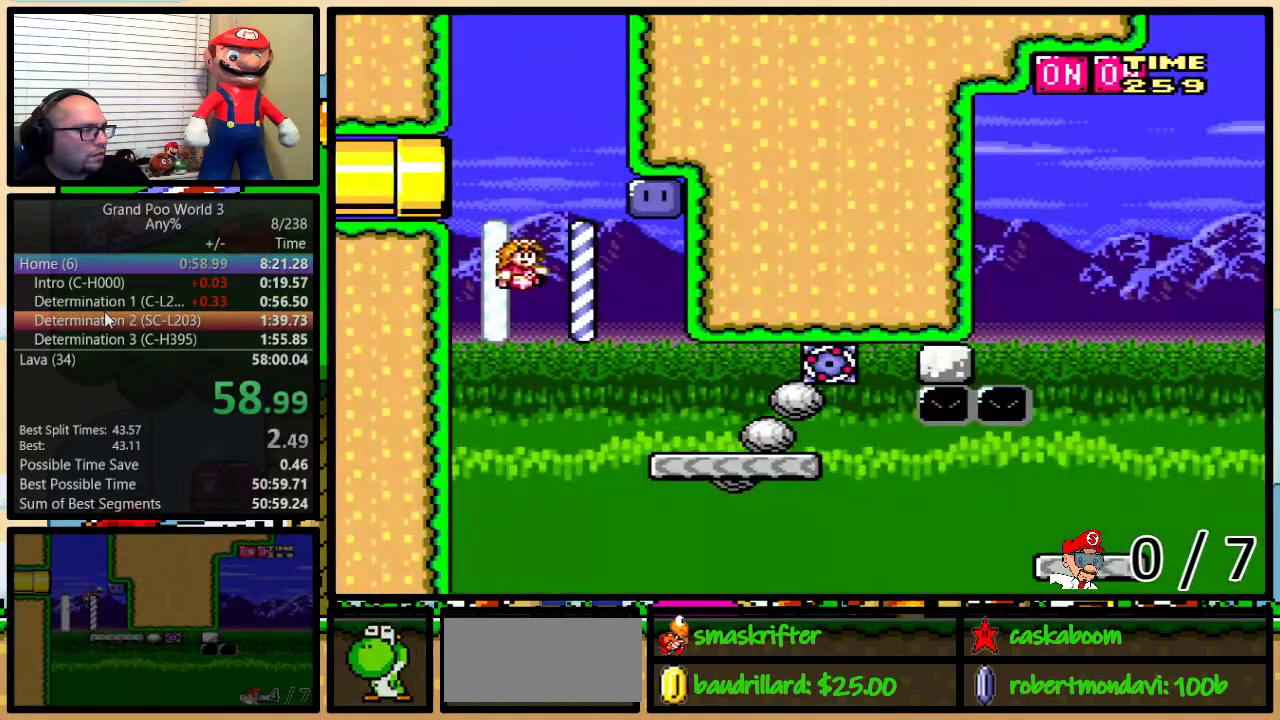
{"buttons": ["B", "Y"], "events": [[133, "DPAD_RIGHT", "up"], [150, "DPAD_LEFT", "down"], [250, "DPAD_LEFT", "up"], [434, "B", "down"]]}
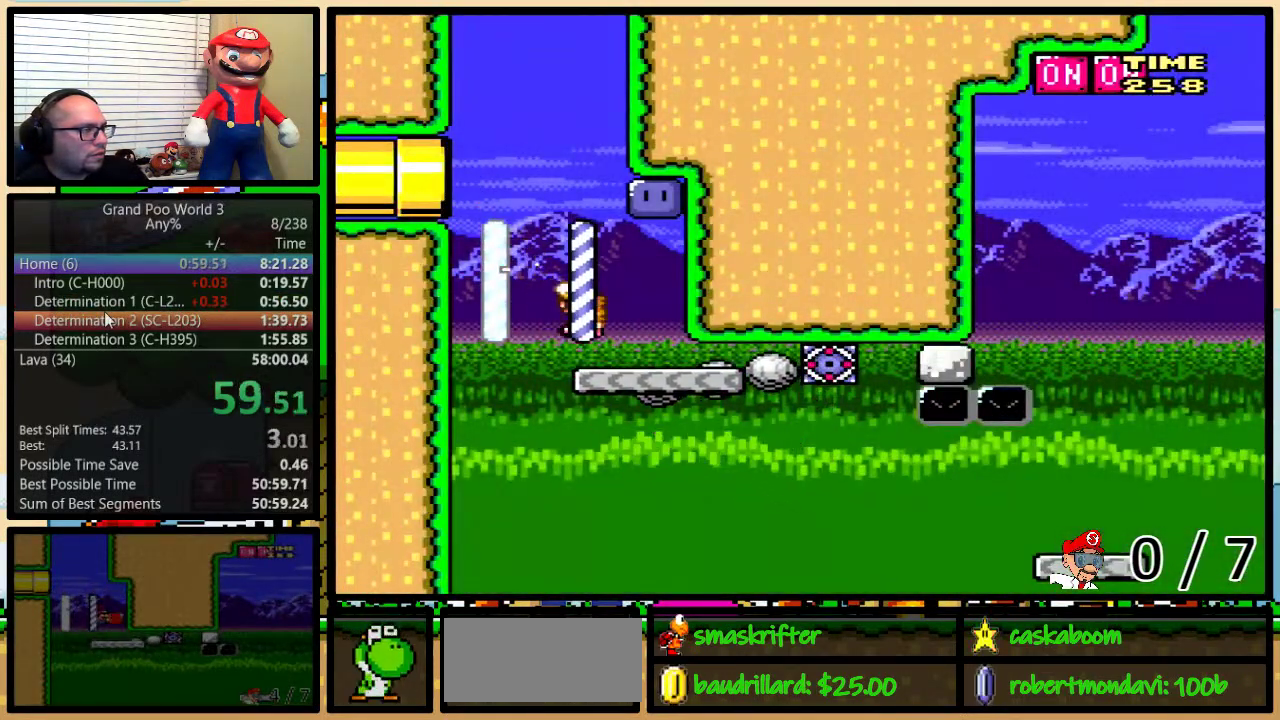
{"buttons": ["B", "Y"], "events": [[67, "DPAD_RIGHT", "down"], [251, "B", "up"], [284, "DPAD_RIGHT", "up"], [284, "Y", "up"], [351, "B", "down"], [351, "Y", "down"]]}
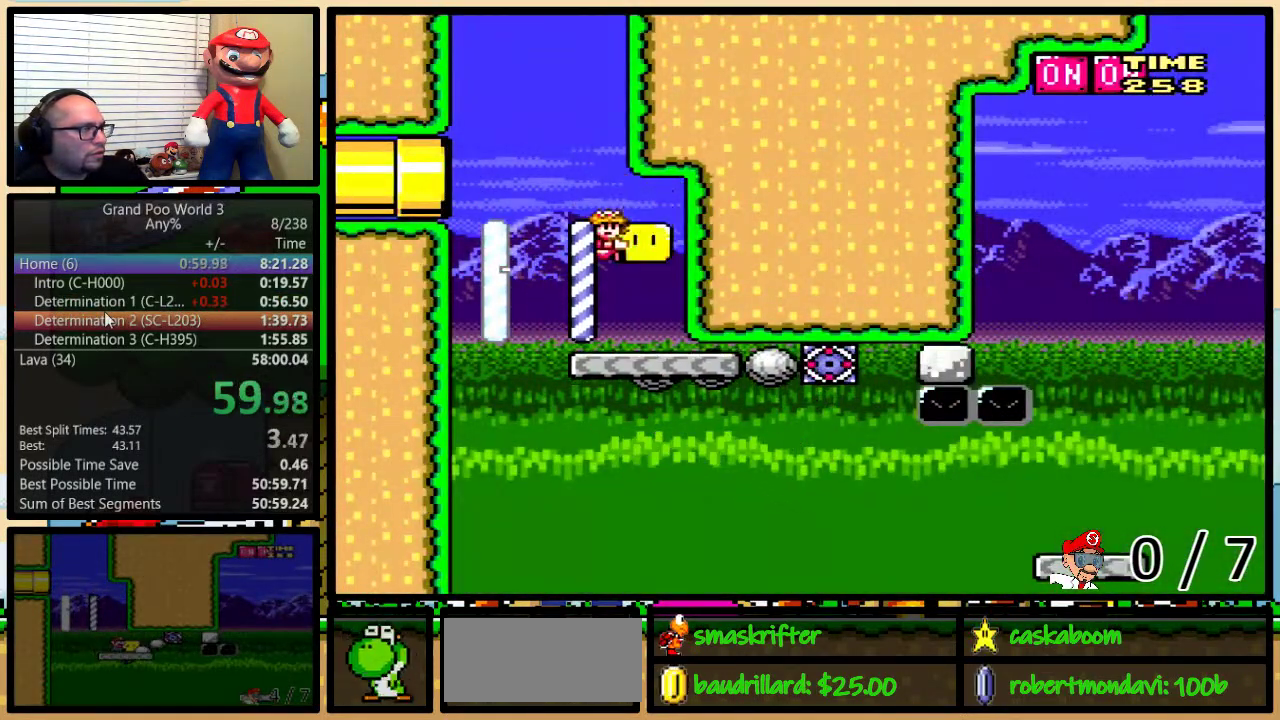
{"buttons": ["B", "Y", "DPAD_UP", "DPAD_RIGHT"], "events": [[250, "DPAD_RIGHT", "down"], [250, "DPAD_UP", "down"]]}
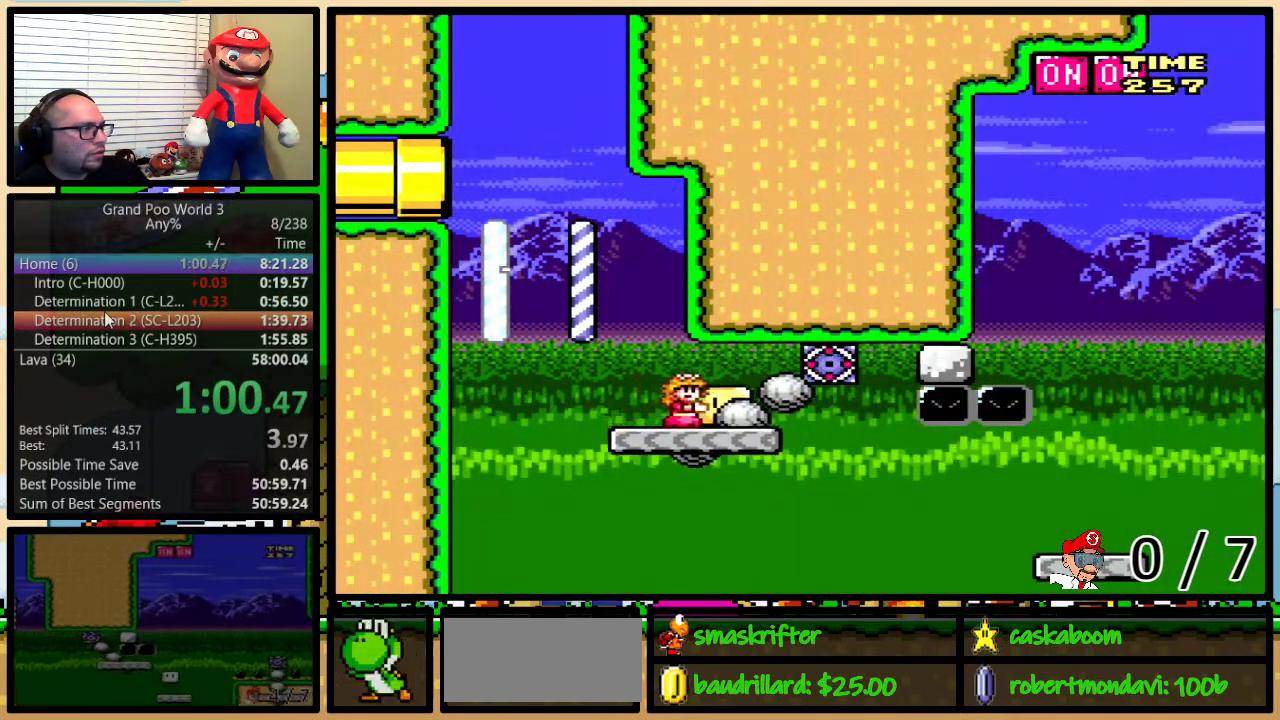
{"buttons": ["Y", "DPAD_RIGHT"], "events": [[300, "DPAD_UP", "up"], [383, "B", "up"]]}
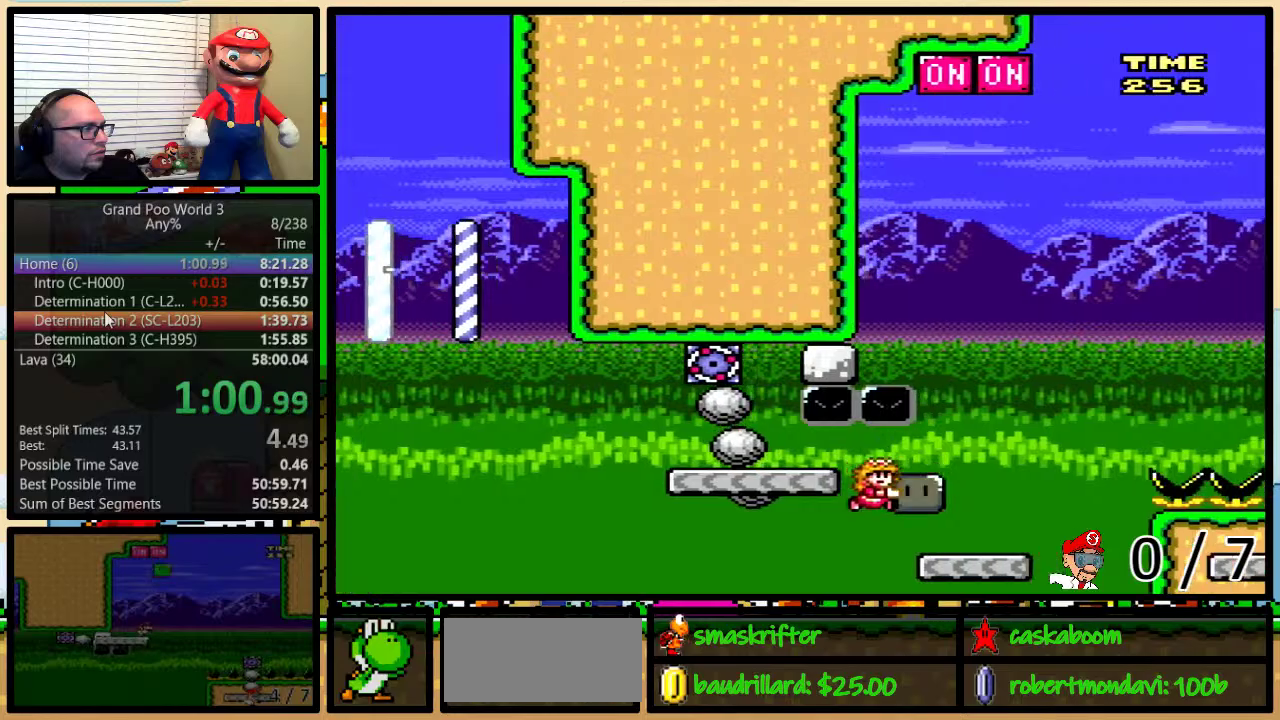
{"buttons": ["B", "Y", "DPAD_LEFT"], "events": [[67, "DPAD_UP", "down"], [117, "B", "down"], [117, "DPAD_LEFT", "down"], [117, "DPAD_RIGHT", "up"], [117, "DPAD_UP", "up"], [167, "DPAD_UP", "down"], [234, "DPAD_LEFT", "up"], [267, "DPAD_RIGHT", "down"], [317, "Y", "up"], [434, "DPAD_LEFT", "down"], [434, "DPAD_RIGHT", "up"], [434, "Y", "down"], [501, "DPAD_UP", "up"]]}